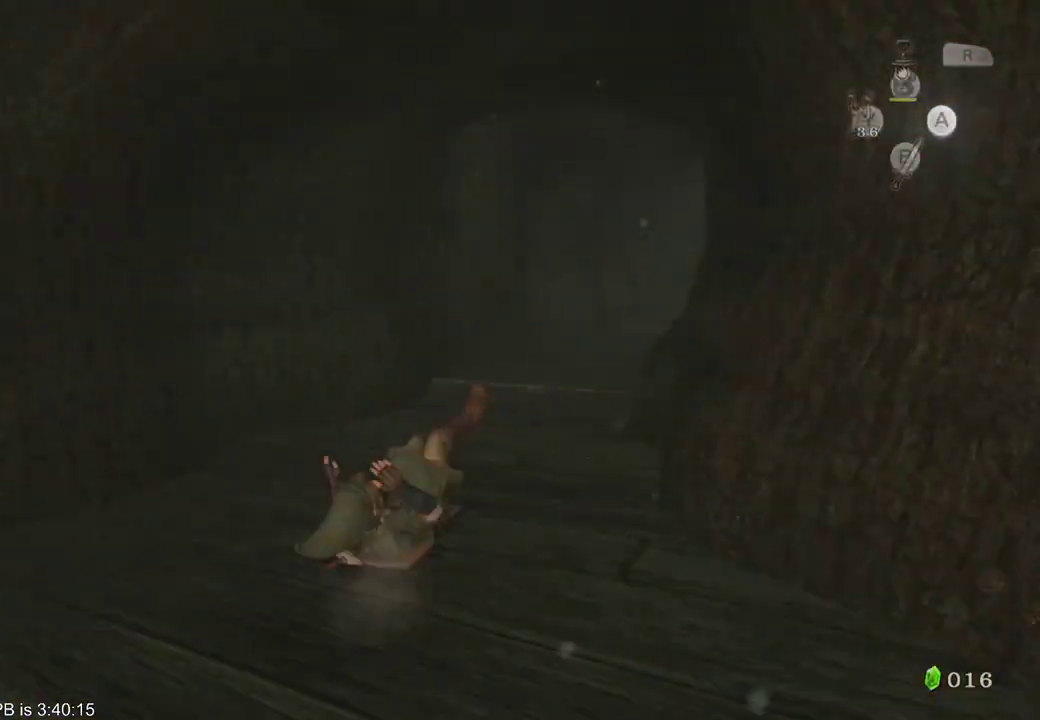
Gameplay with a controller (Xbox layout); each line is a JSON object with the inputs held at the frame after it. "events" lists button and stick changes between this image and that frame as [ms after this image, input, new state], when the widget could be followed in between. Not read: L3 R3.
{"buttons": [], "left_stick": "up", "right_stick": "center", "events": [[67, "B", "down"], [133, "B", "up"], [200, "B", "down"], [300, "B", "up"]]}
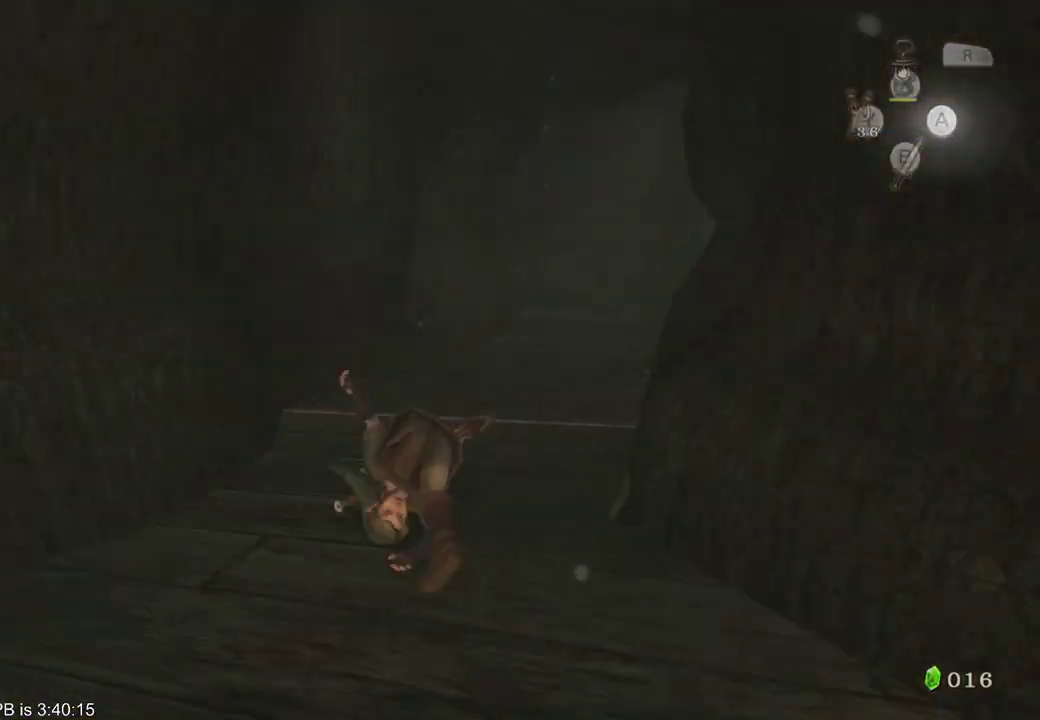
{"buttons": [], "left_stick": "up", "right_stick": "center", "events": [[200, "B", "down"], [300, "B", "up"], [367, "B", "down"], [467, "B", "up"]]}
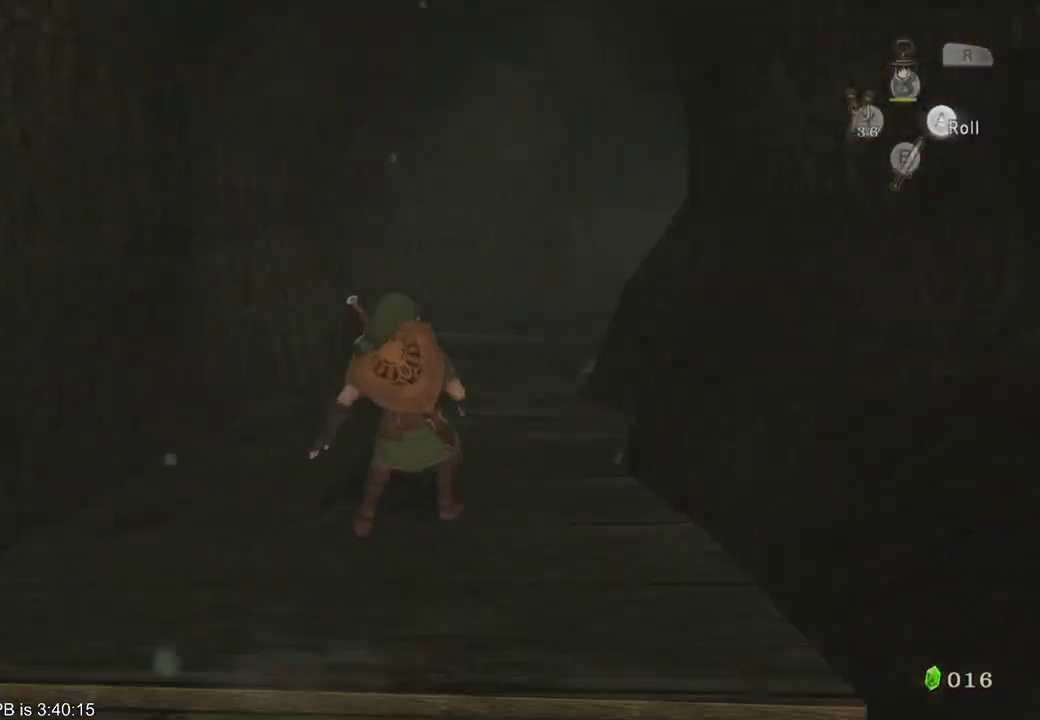
{"buttons": [], "left_stick": "up", "right_stick": "center", "events": [[367, "B", "down"], [467, "B", "up"]]}
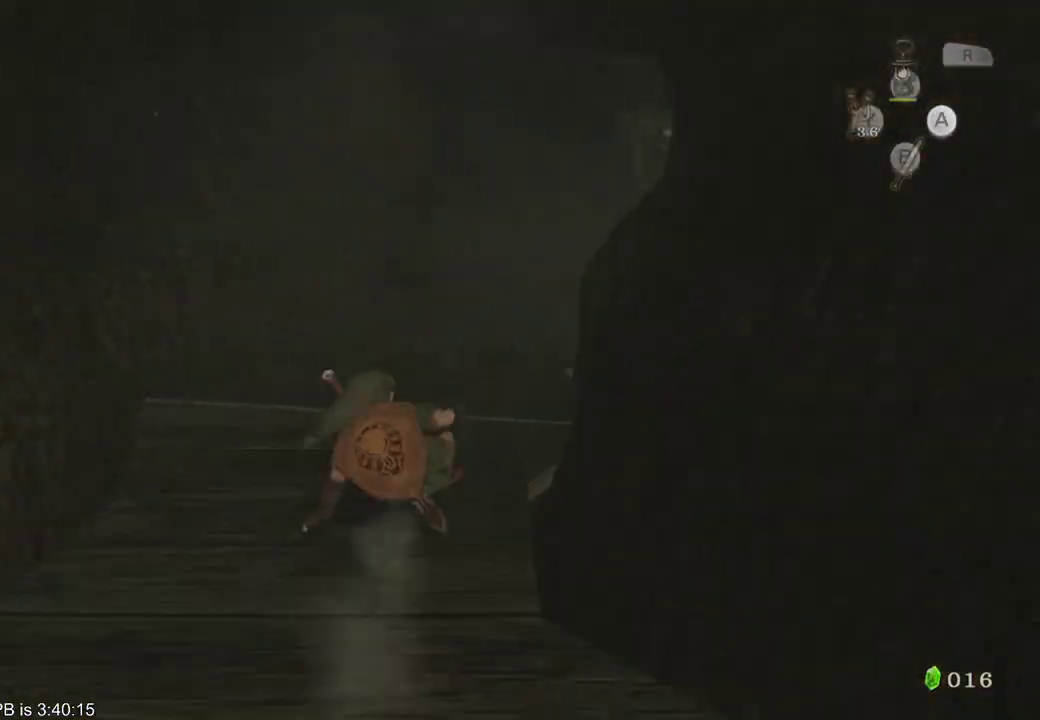
{"buttons": [], "left_stick": "up", "right_stick": "center", "events": []}
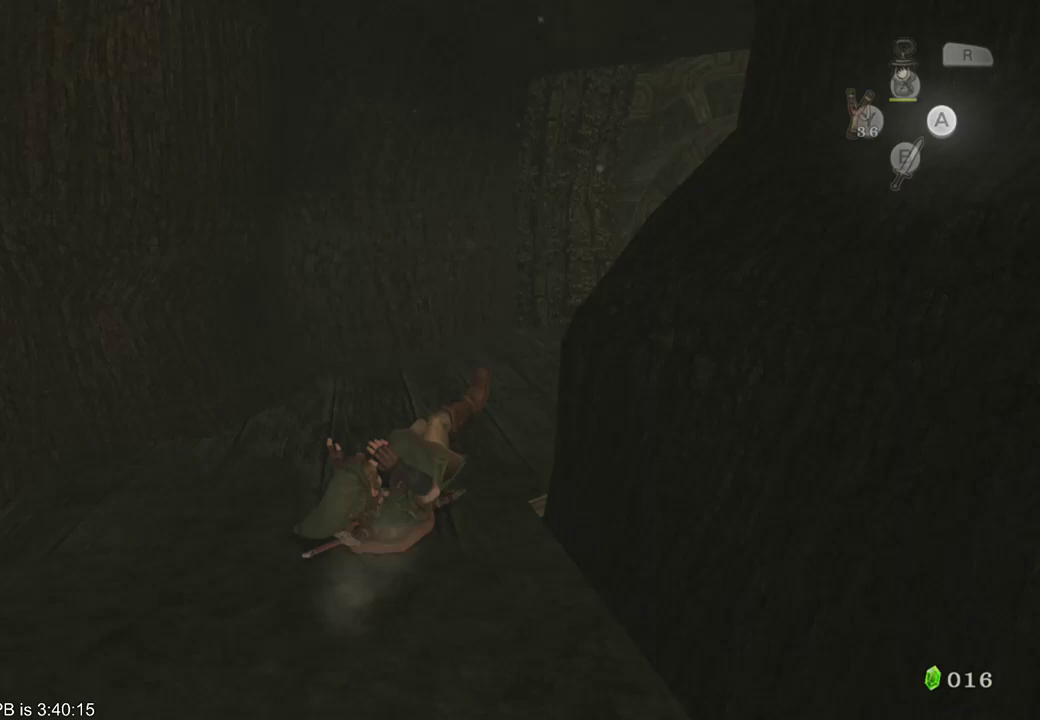
{"buttons": [], "left_stick": "up", "right_stick": "center", "events": [[67, "B", "down"], [167, "B", "up"], [233, "B", "down"], [300, "B", "up"], [367, "B", "down"], [467, "B", "up"]]}
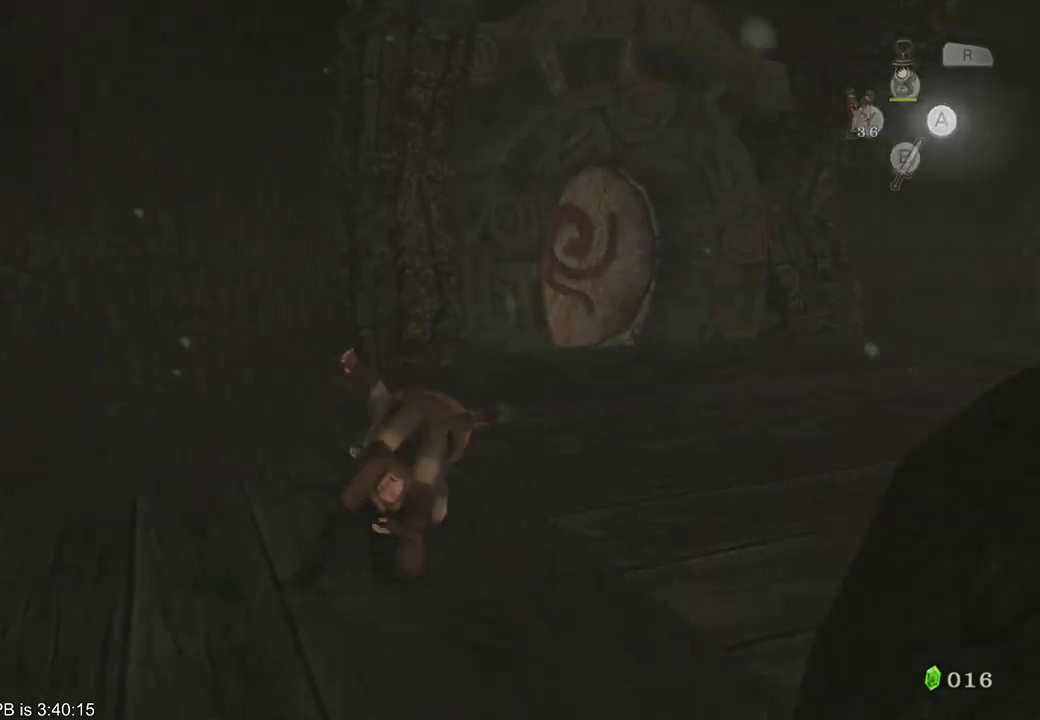
{"buttons": [], "left_stick": "up", "right_stick": "center", "events": []}
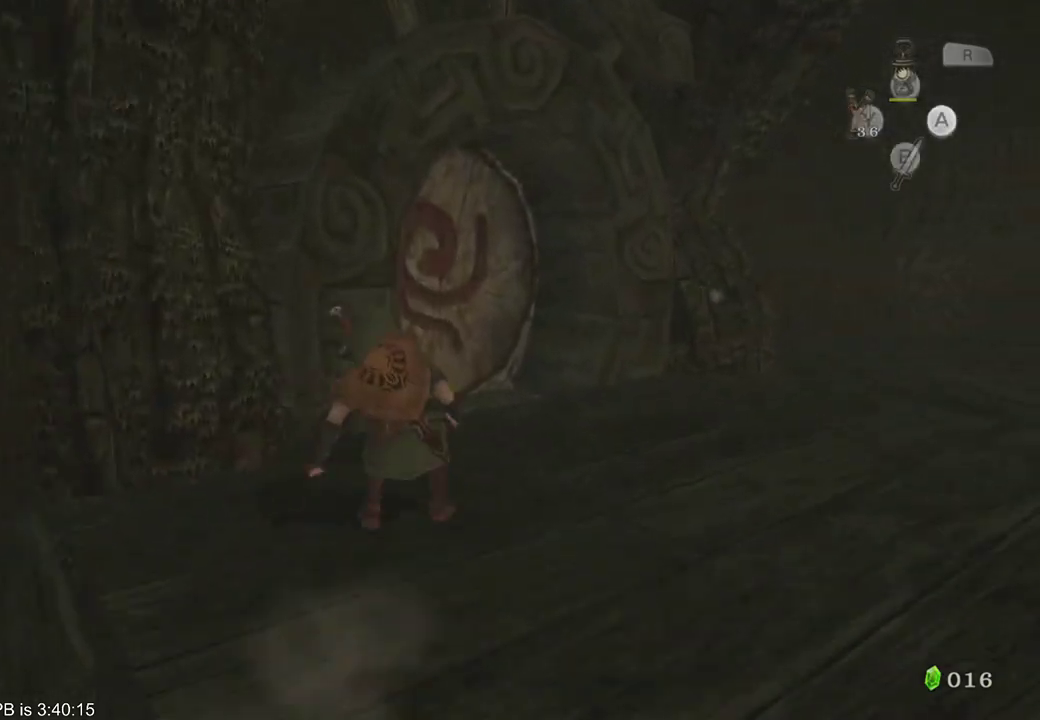
{"buttons": ["B"], "left_stick": "center", "right_stick": "center", "events": [[300, "left_stick", "up-left"], [500, "B", "down"], [500, "left_stick", "center"]]}
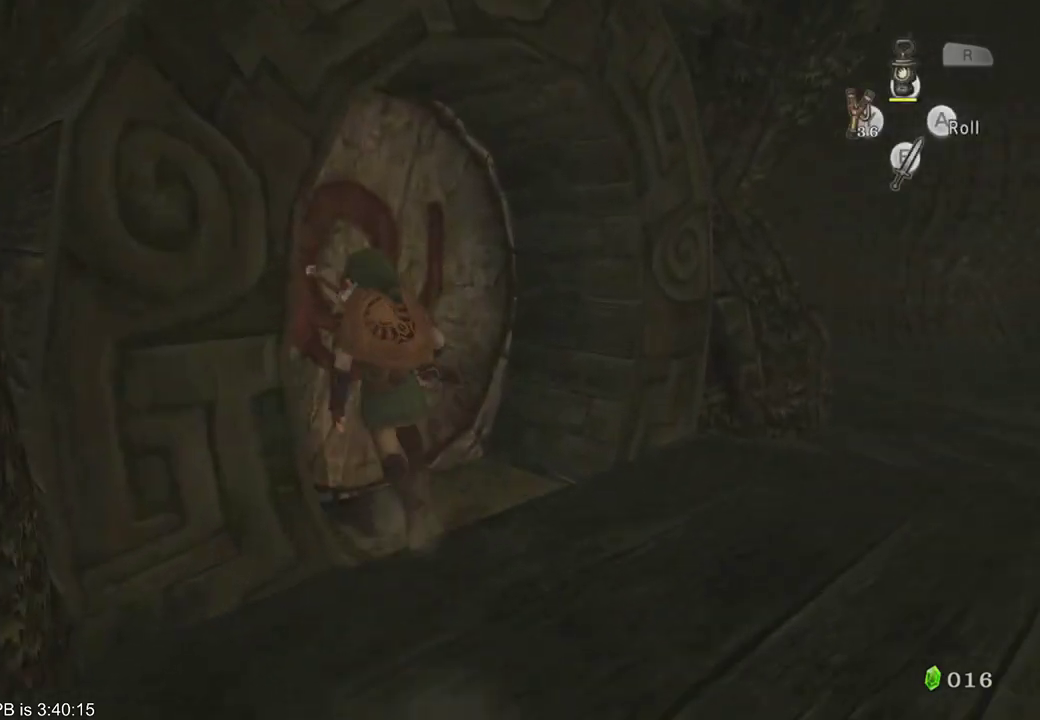
{"buttons": [], "left_stick": "center", "right_stick": "center", "events": [[67, "B", "up"], [133, "B", "down"], [200, "B", "up"]]}
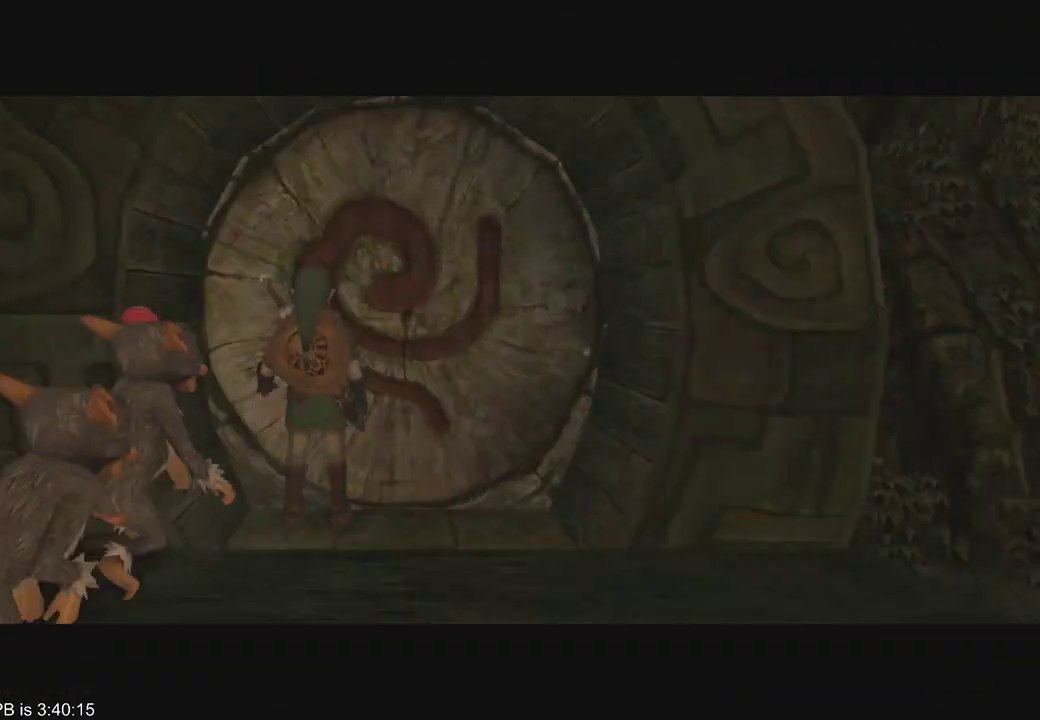
{"buttons": ["L2"], "left_stick": "center", "right_stick": "center", "events": [[233, "R2", "down"], [333, "R2", "up"], [400, "R2", "down"], [467, "L2", "down"], [500, "R2", "up"]]}
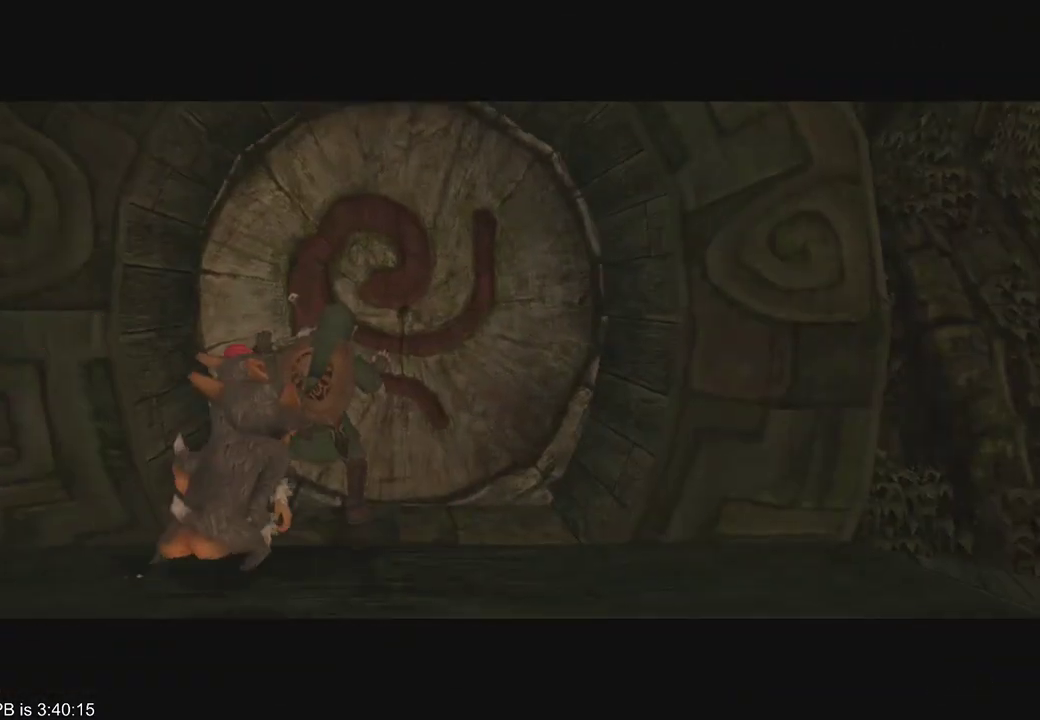
{"buttons": [], "left_stick": "center", "right_stick": "center", "events": [[100, "L2", "up"], [233, "L2", "down"], [233, "R2", "down"], [367, "L2", "up"], [367, "R2", "up"]]}
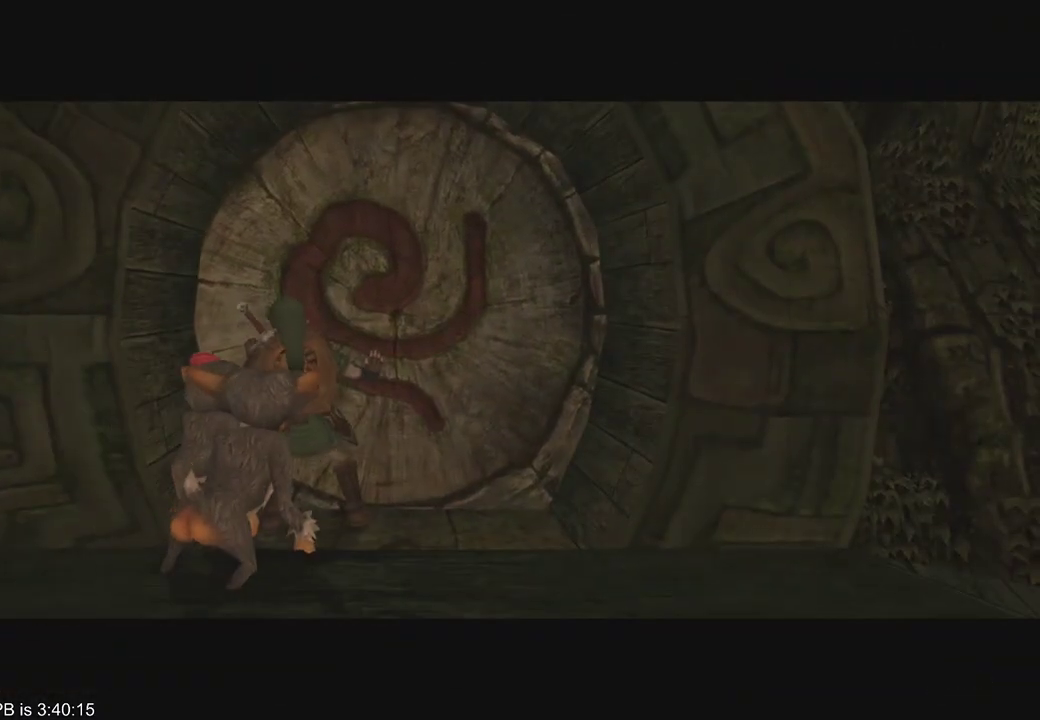
{"buttons": [], "left_stick": "center", "right_stick": "center", "events": []}
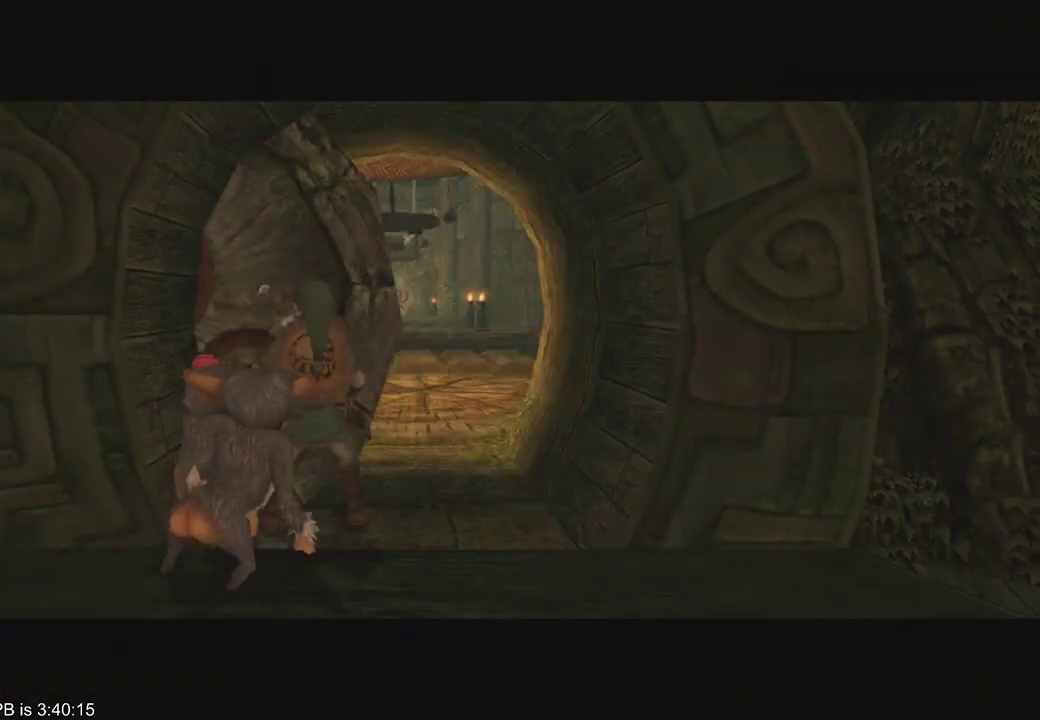
{"buttons": ["R2"], "left_stick": "center", "right_stick": "center", "events": [[400, "R2", "down"]]}
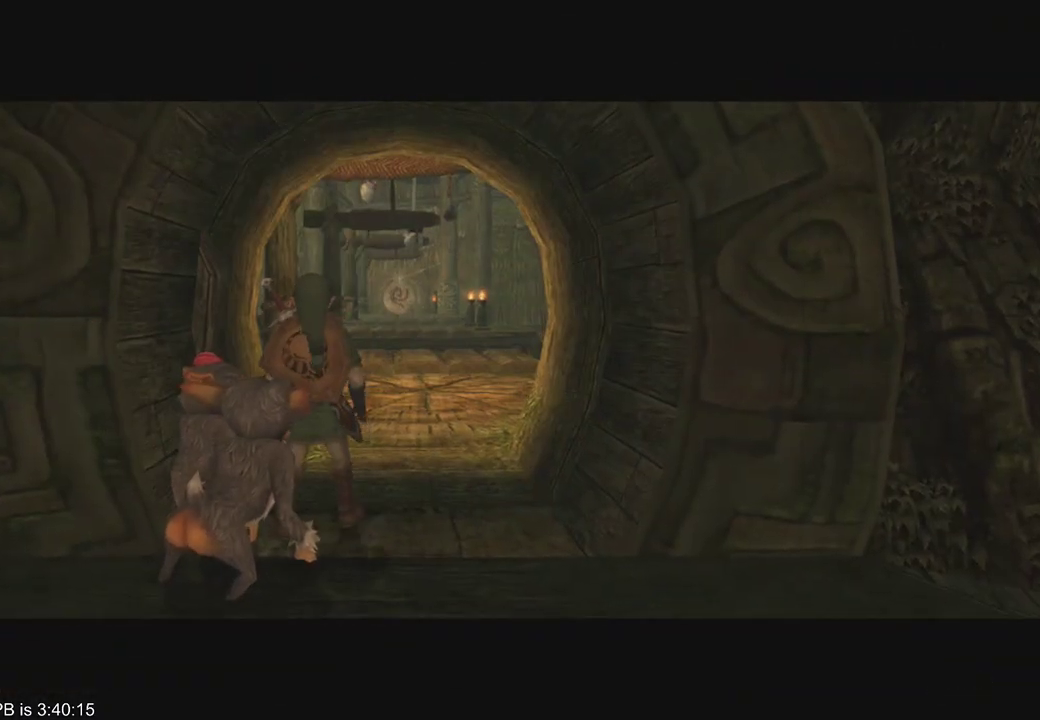
{"buttons": ["L2"], "left_stick": "center", "right_stick": "center", "events": [[33, "R2", "up"], [167, "L2", "down"], [167, "R2", "down"], [433, "R2", "up"]]}
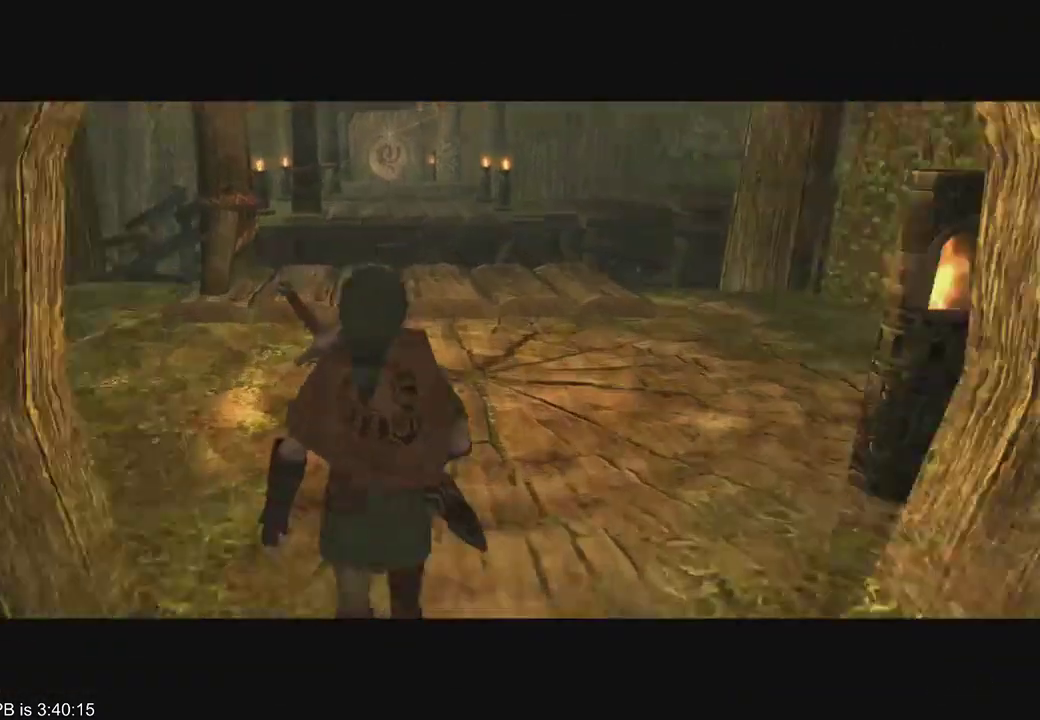
{"buttons": ["R2"], "left_stick": "up", "right_stick": "center", "events": [[100, "L2", "up"], [333, "left_stick", "up"], [500, "R2", "down"]]}
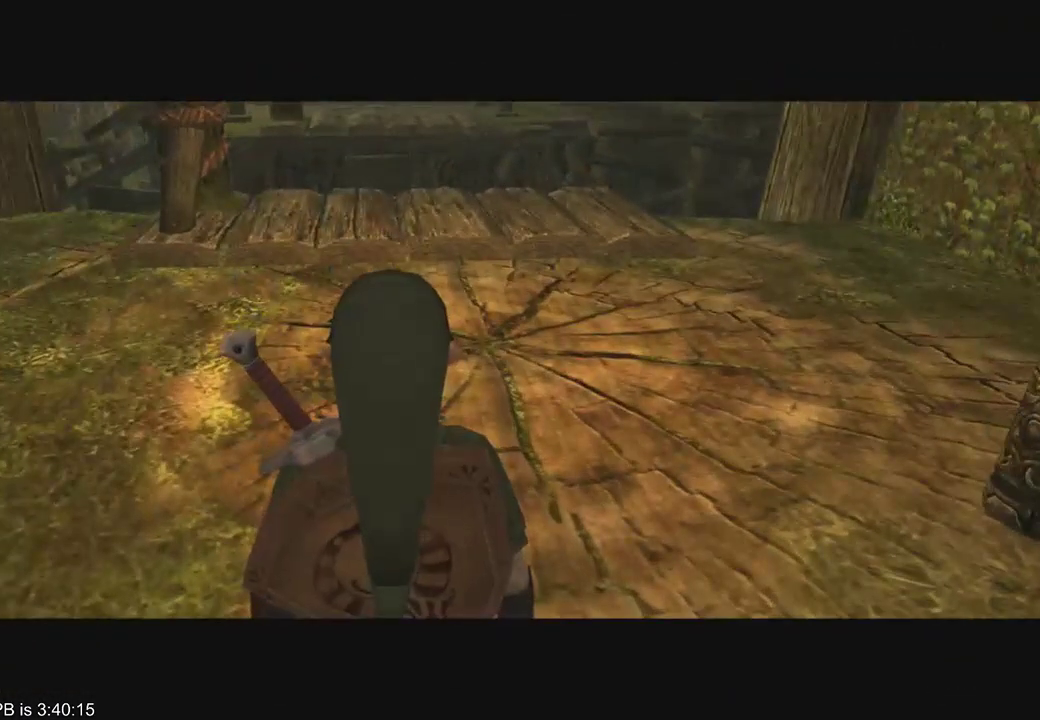
{"buttons": ["B", "R2"], "left_stick": "up", "right_stick": "center", "events": [[67, "R2", "up"], [300, "R2", "down"], [367, "B", "down"], [433, "B", "up"], [500, "B", "down"]]}
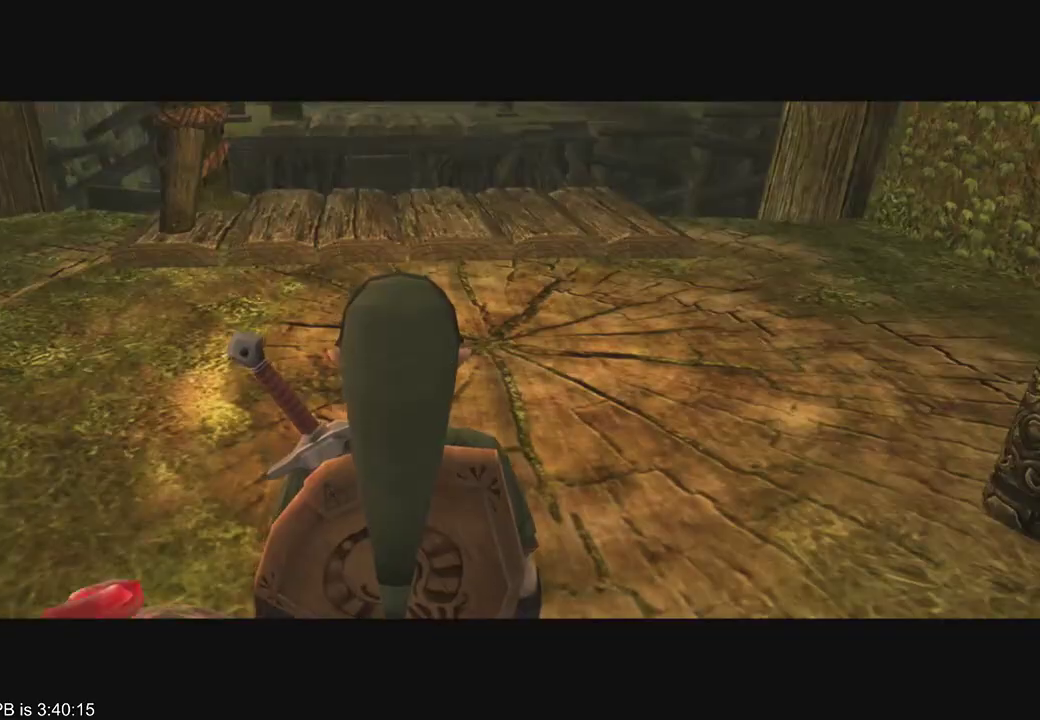
{"buttons": [], "left_stick": "up-left", "right_stick": "center", "events": [[67, "B", "up"], [67, "R2", "up"], [167, "left_stick", "up-left"], [267, "R2", "down"], [300, "B", "down"], [367, "B", "up"], [500, "R2", "up"]]}
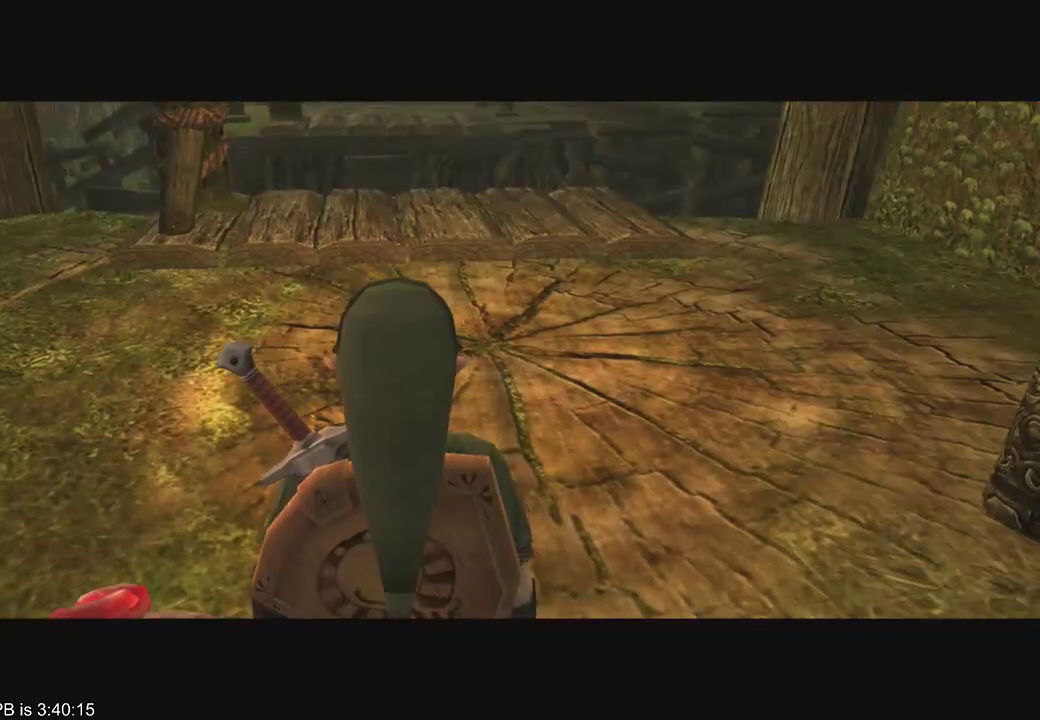
{"buttons": [], "left_stick": "up-left", "right_stick": "center"}
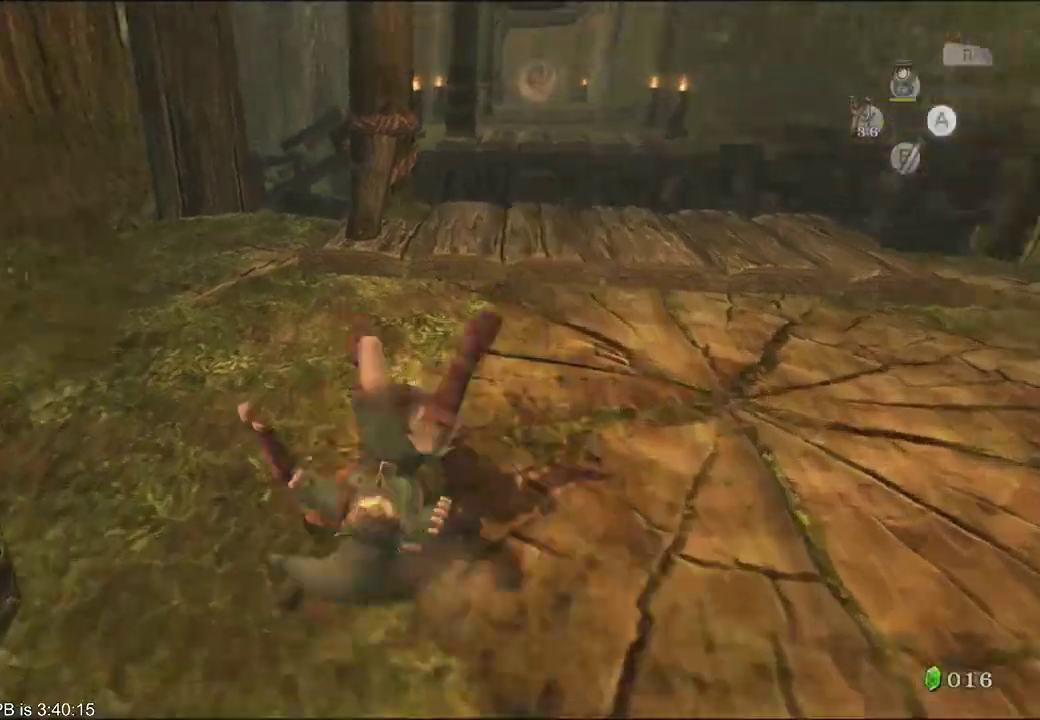
{"buttons": [], "left_stick": "up", "right_stick": "center"}
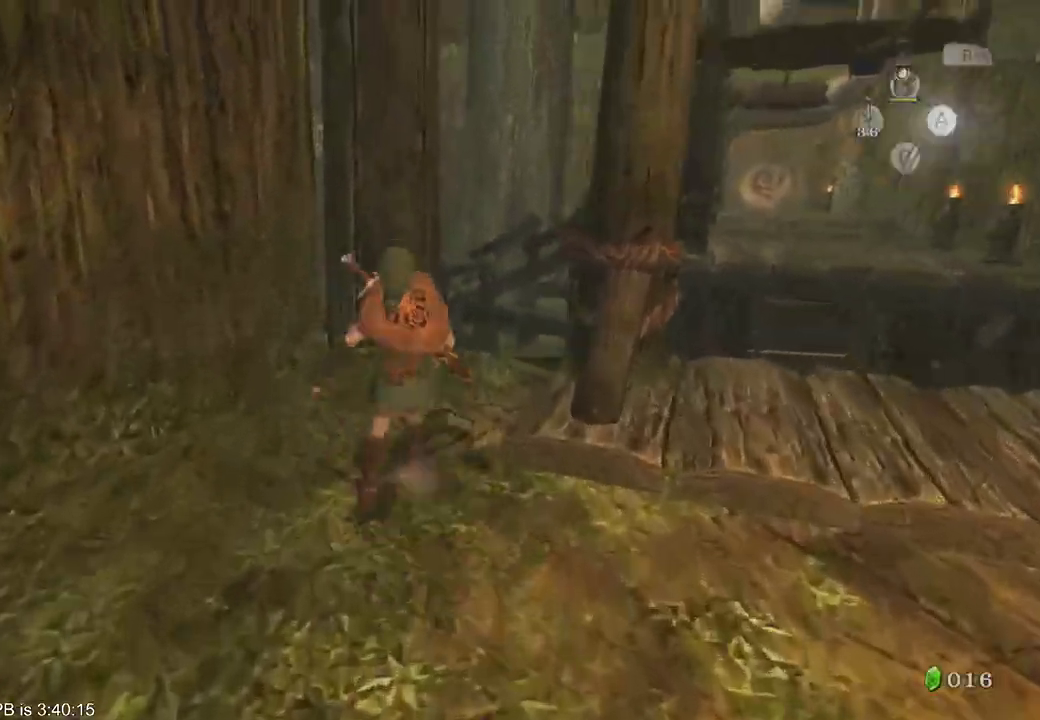
{"buttons": [], "left_stick": "up", "right_stick": "center"}
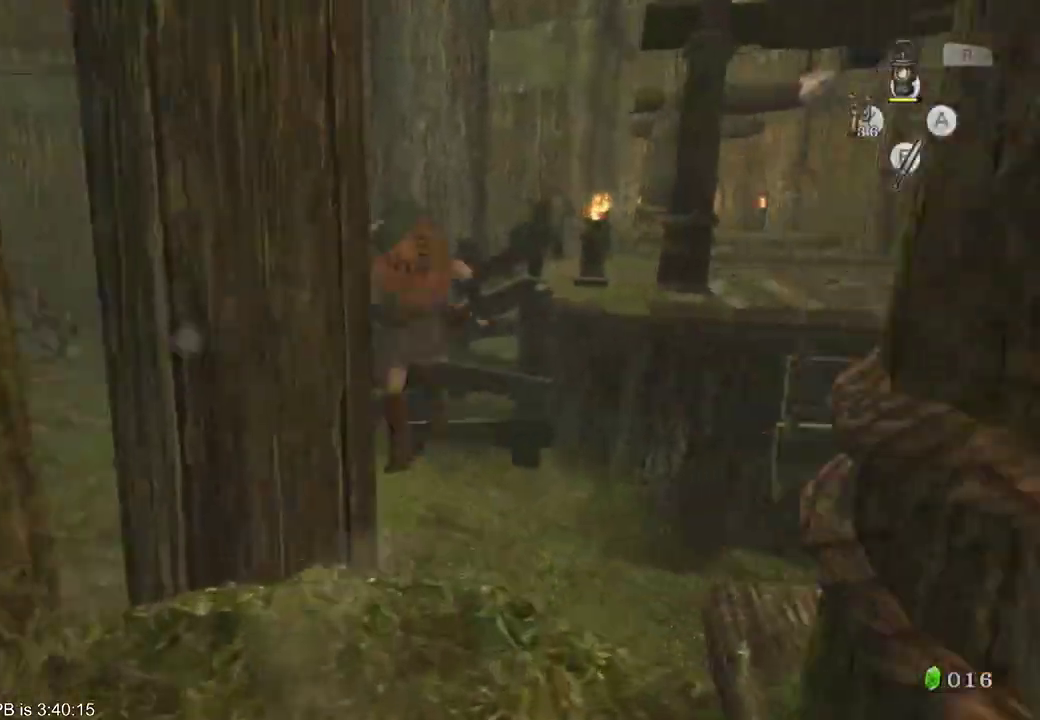
{"buttons": ["B"], "left_stick": "up", "right_stick": "center"}